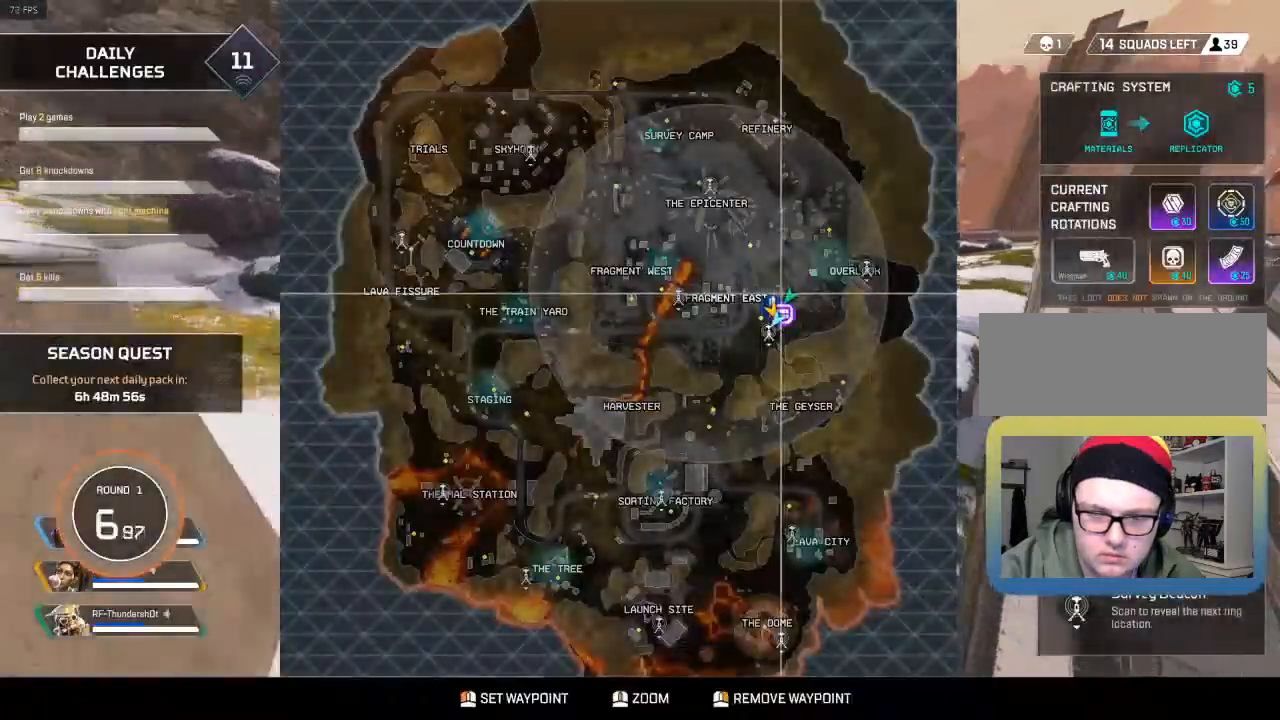
Gameplay with keyboard; each line is a JSON object with the keys held at the frame after it. "events" lists presses ("down") and releases ("up") of "a", "d", "e", "q", "r", "s", "shift" and "w" between this image and that frame as [ms after this image, input, new state], when the widget could be followed in between. No other keys are recorded. Mouse input is not recorded.
{"keys": ["shift", "w"], "events": []}
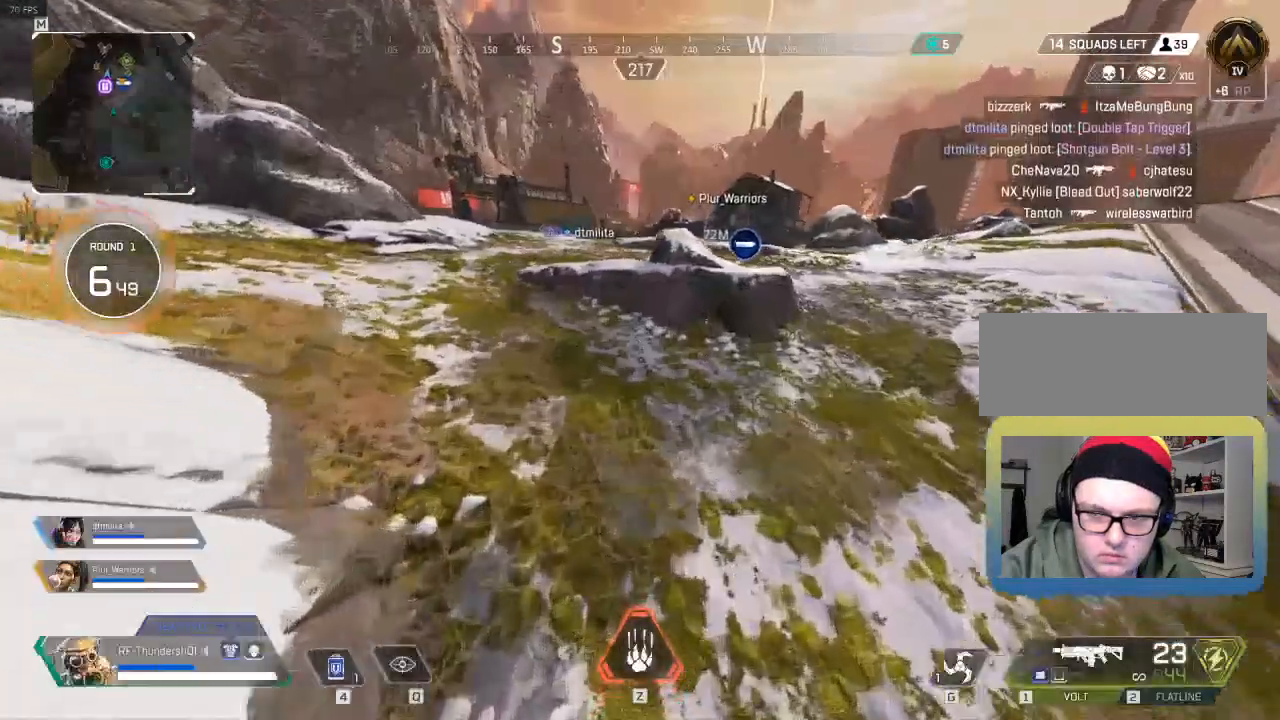
{"keys": ["shift", "w"], "events": []}
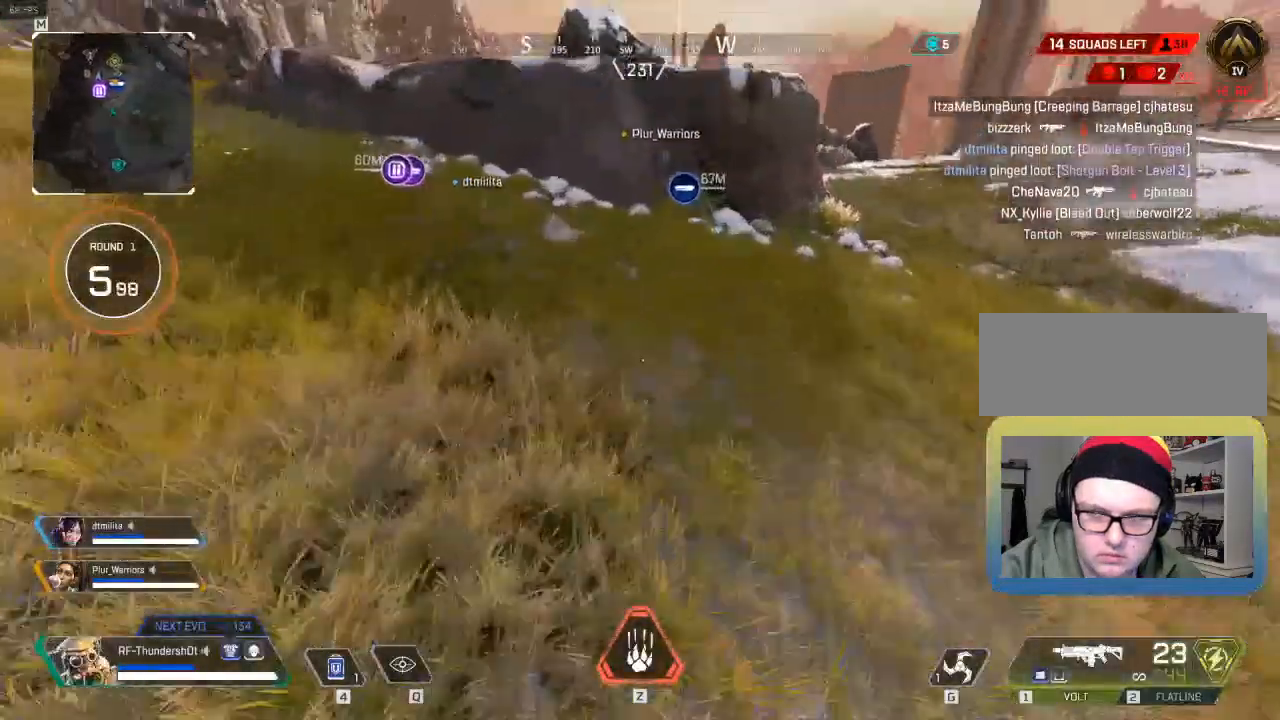
{"keys": ["shift", "w"], "events": []}
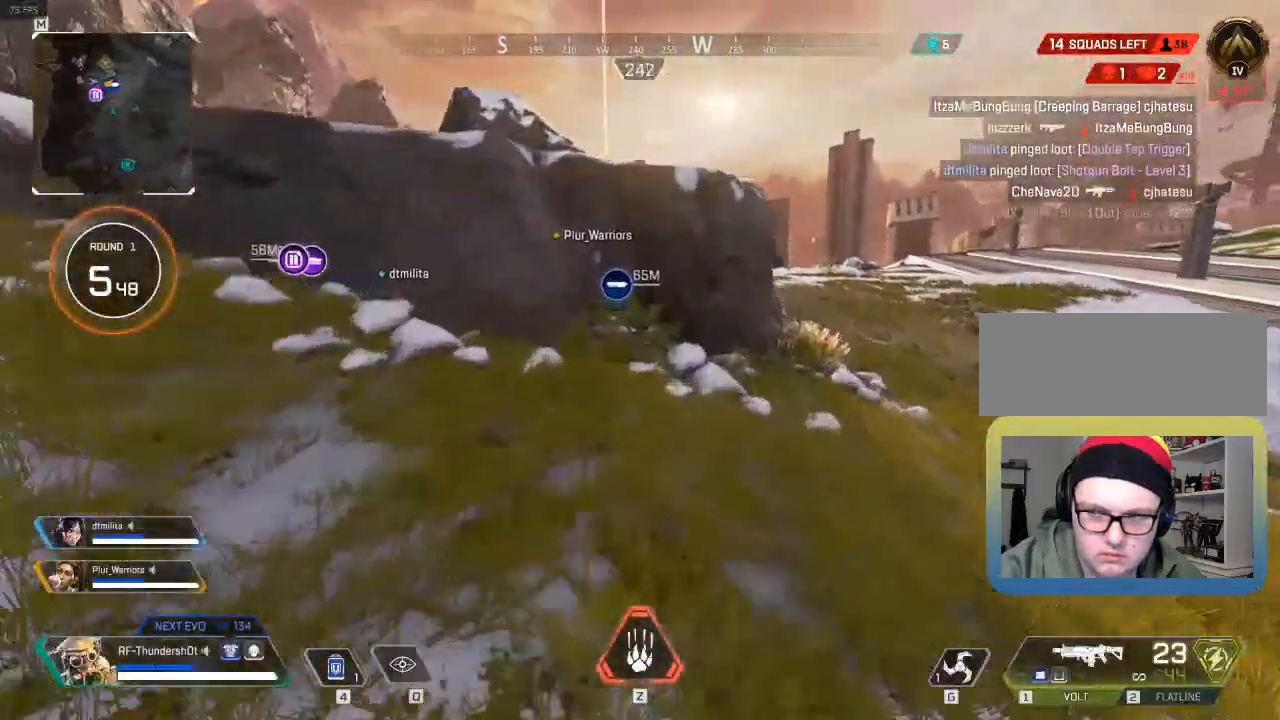
{"keys": ["shift", "w"], "events": []}
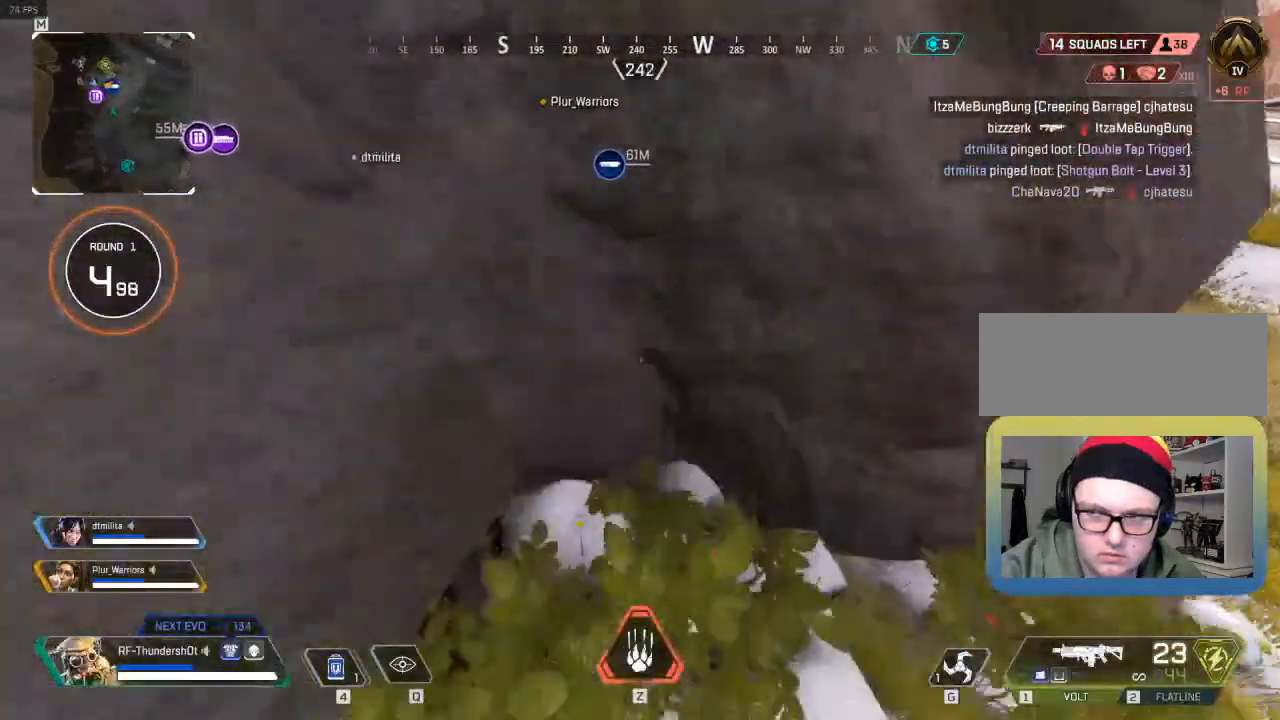
{"keys": ["shift", "w"], "events": []}
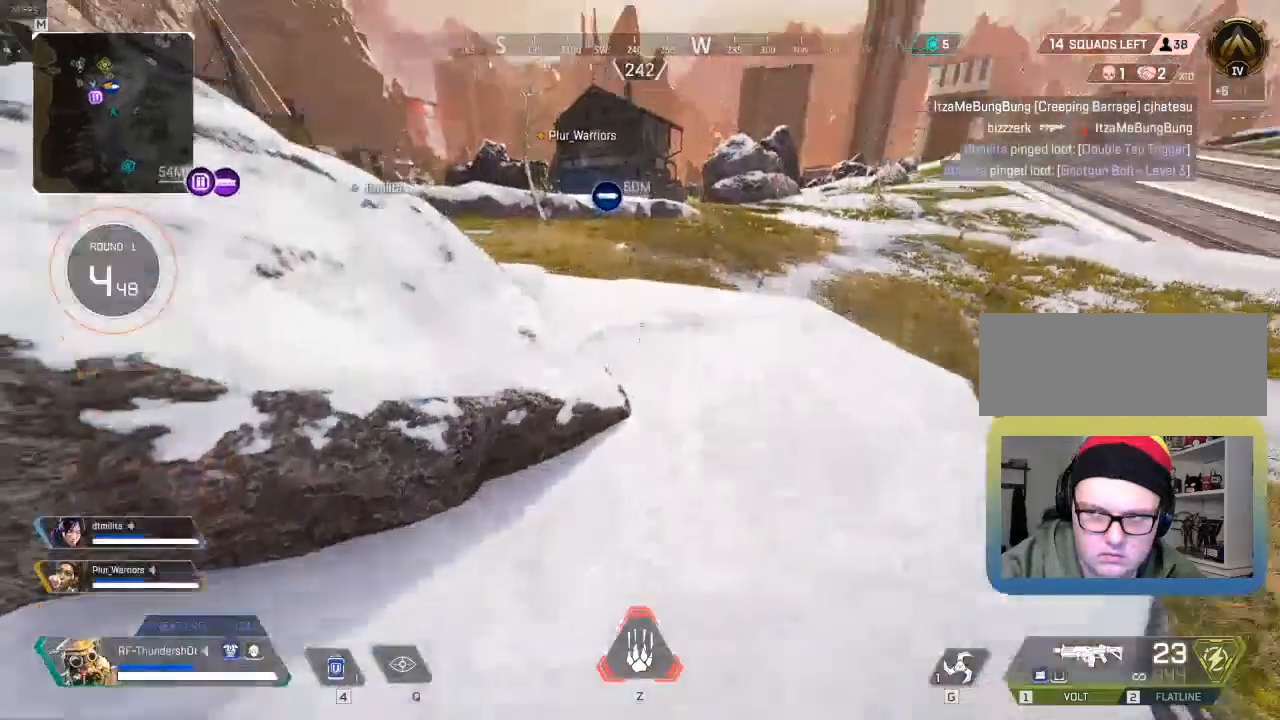
{"keys": ["shift", "w"], "events": []}
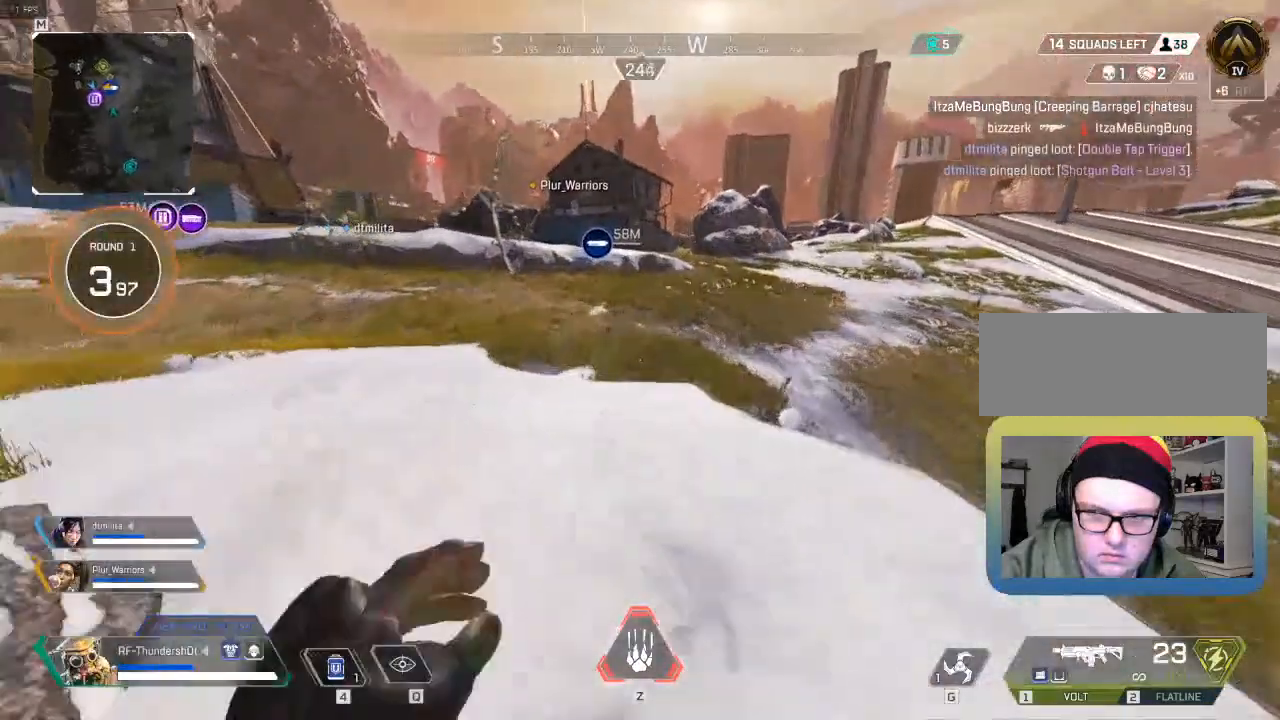
{"keys": ["shift", "w"], "events": []}
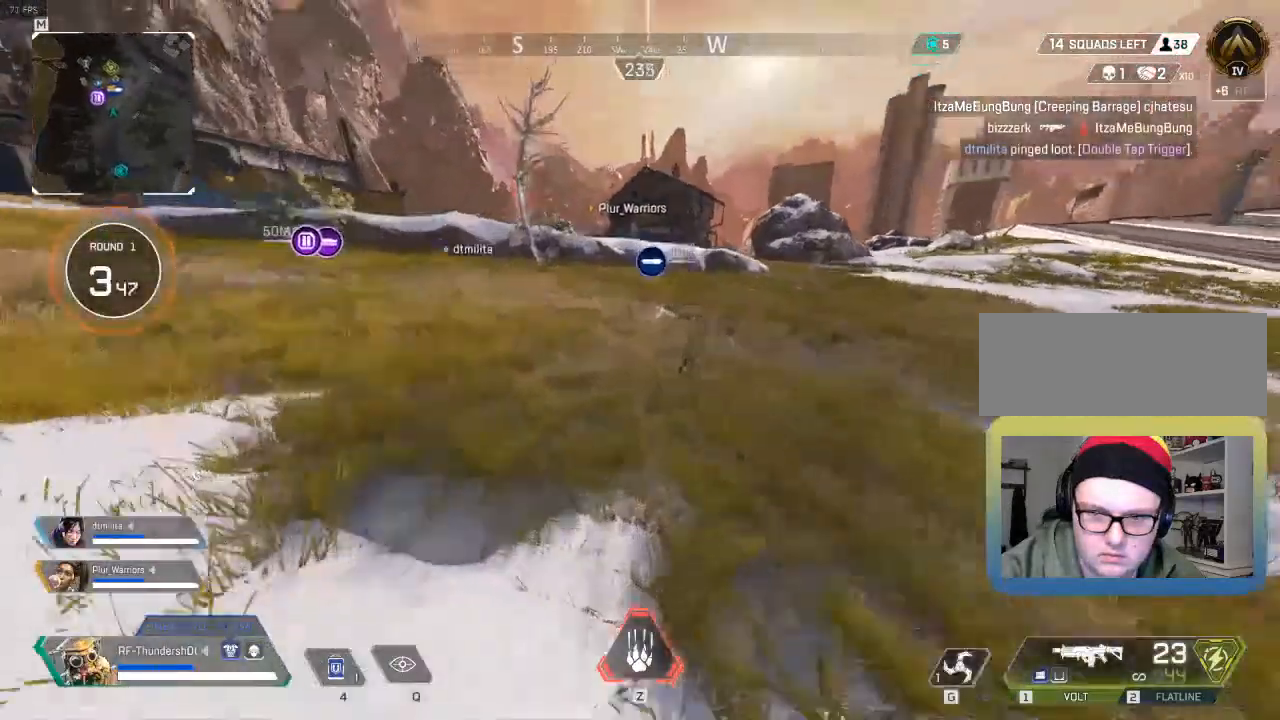
{"keys": ["shift", "w"], "events": []}
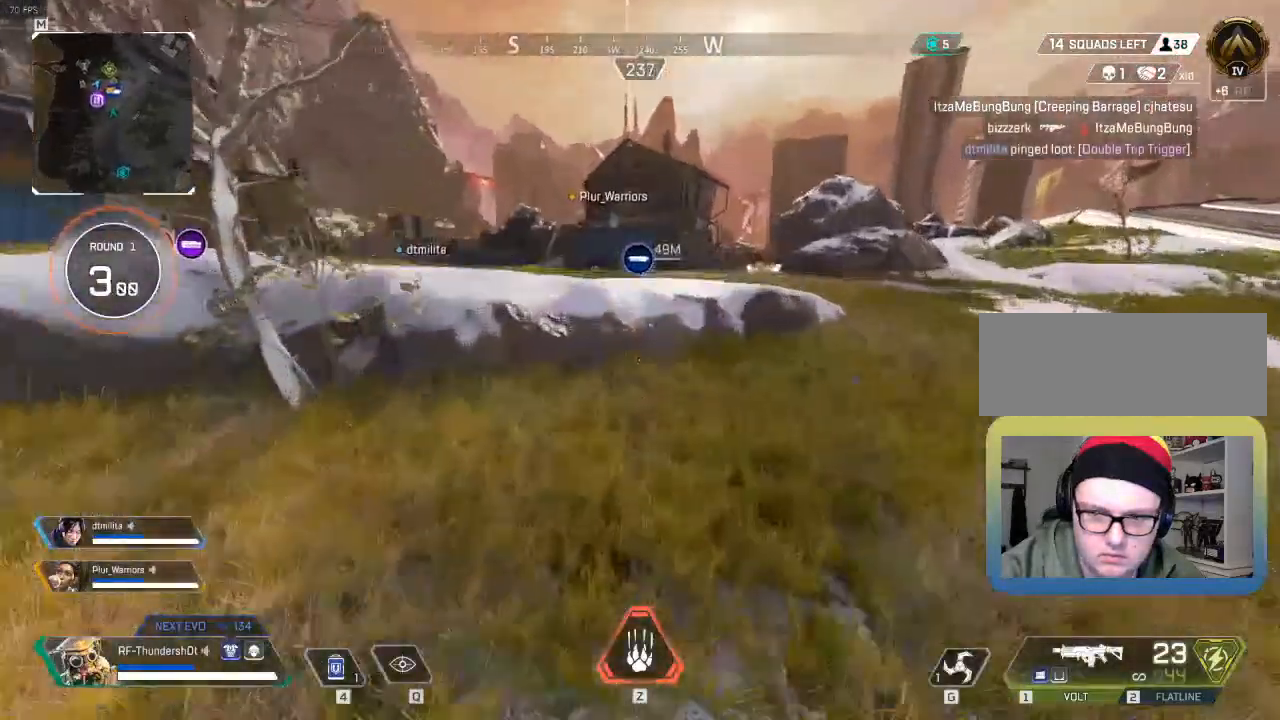
{"keys": ["shift", "w"], "events": []}
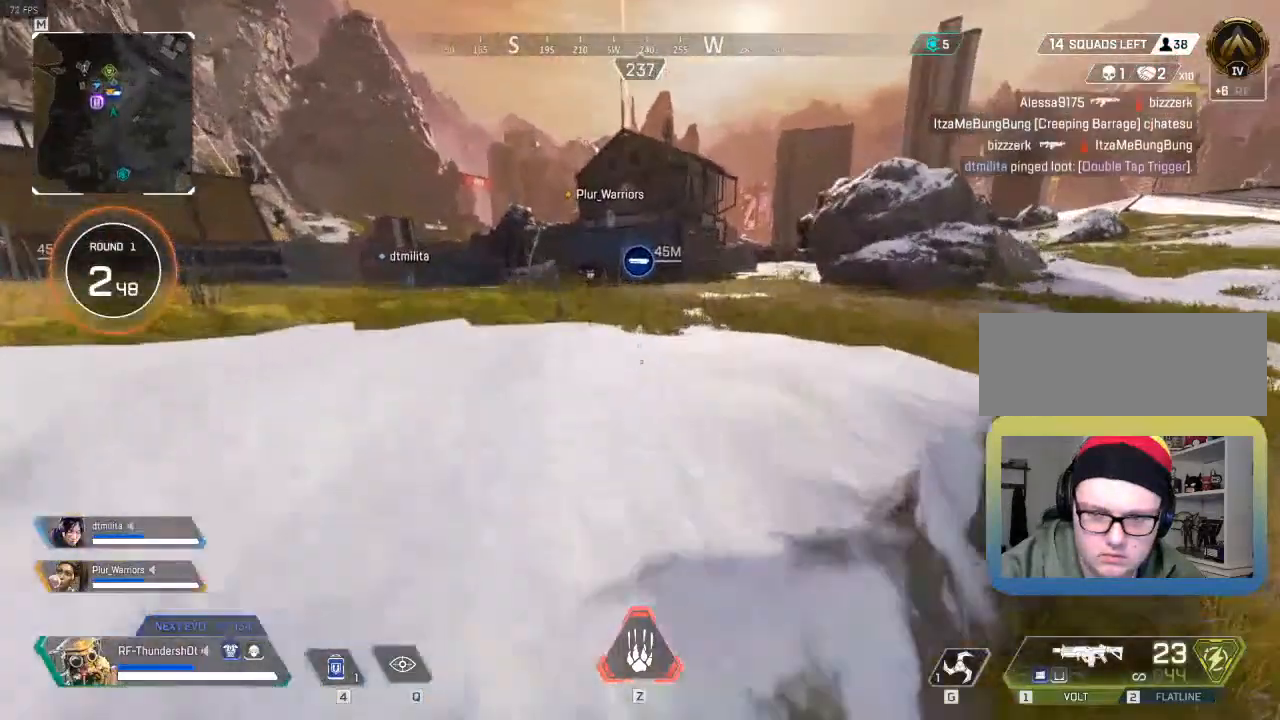
{"keys": ["shift", "w"], "events": []}
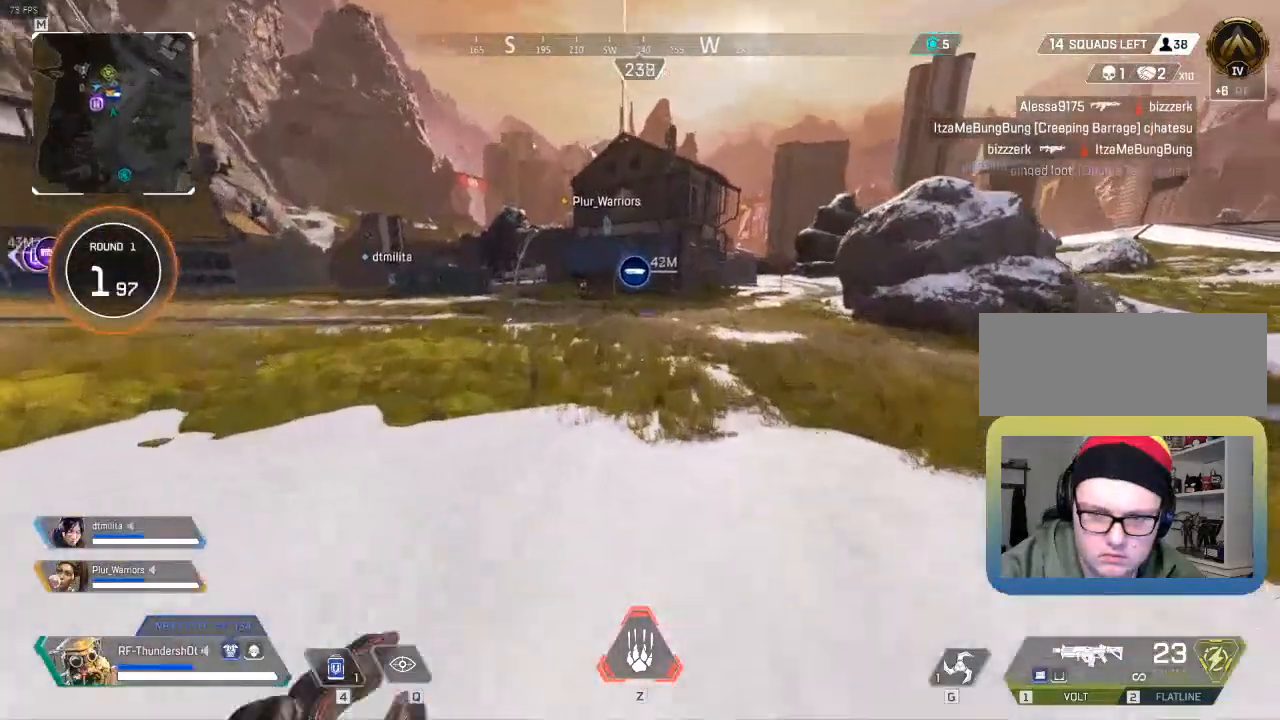
{"keys": ["shift", "w"], "events": []}
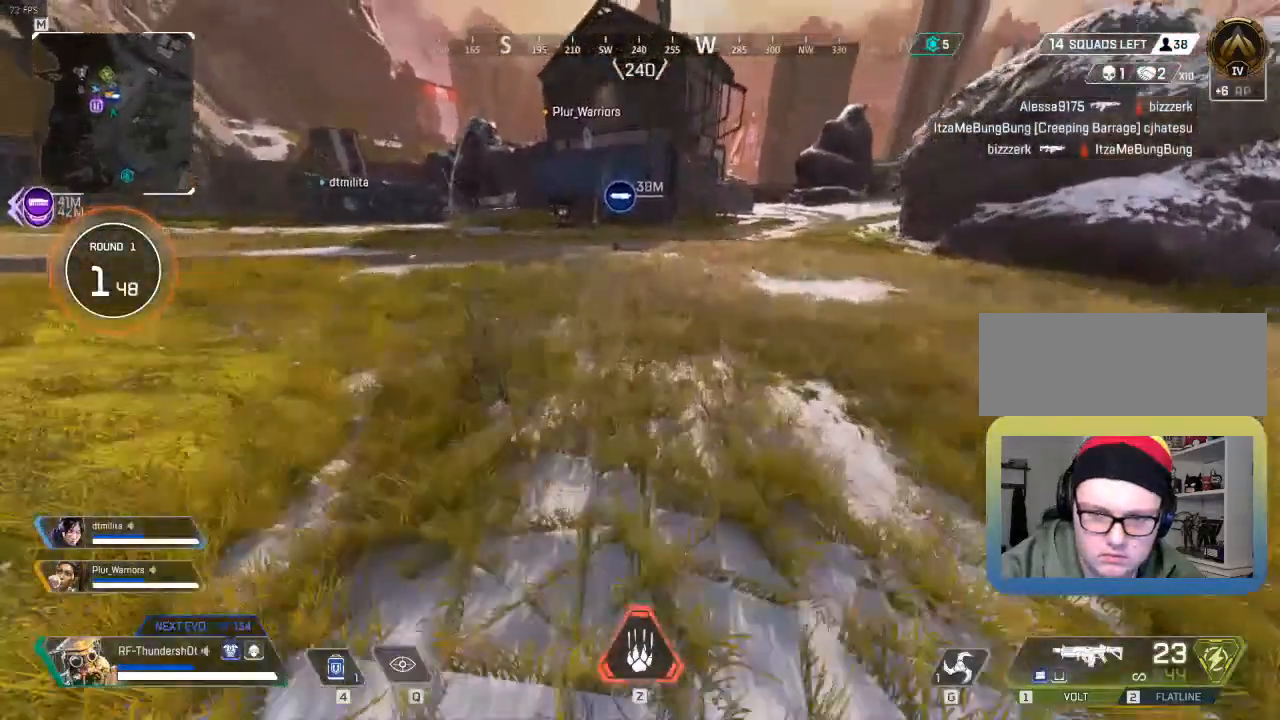
{"keys": ["shift", "w"], "events": []}
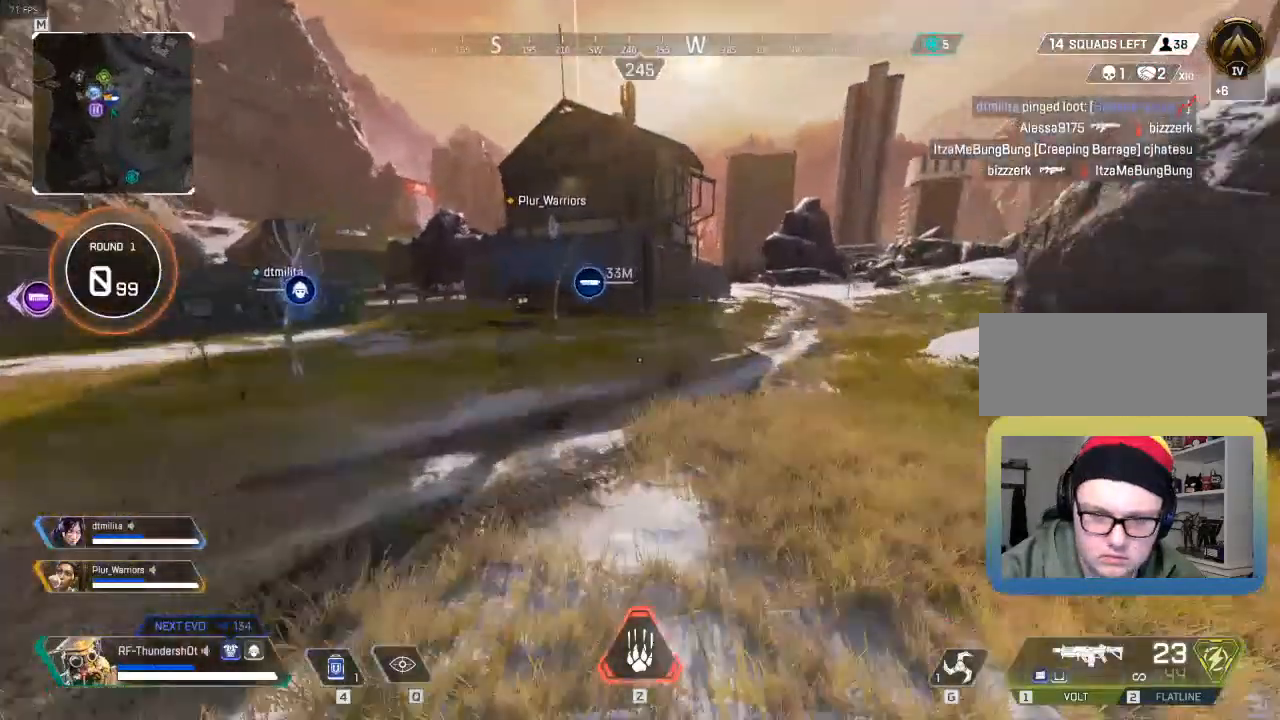
{"keys": ["shift", "w"], "events": []}
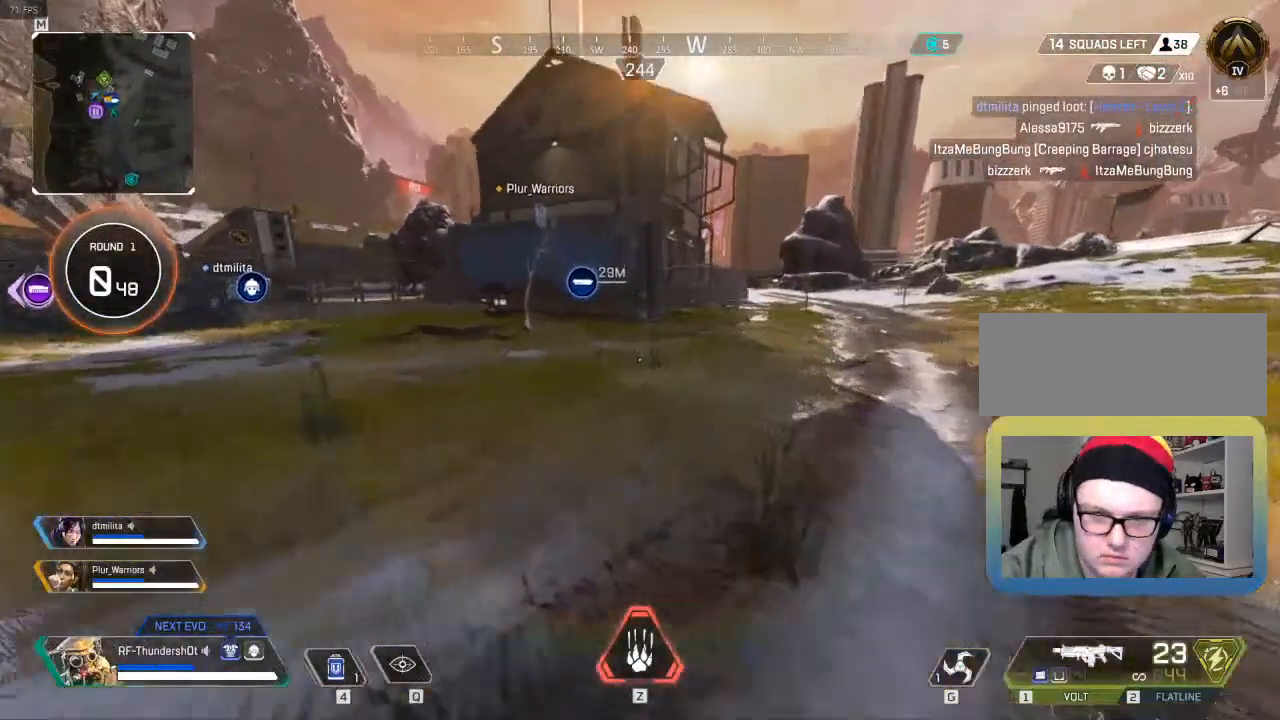
{"keys": ["shift", "w"], "events": []}
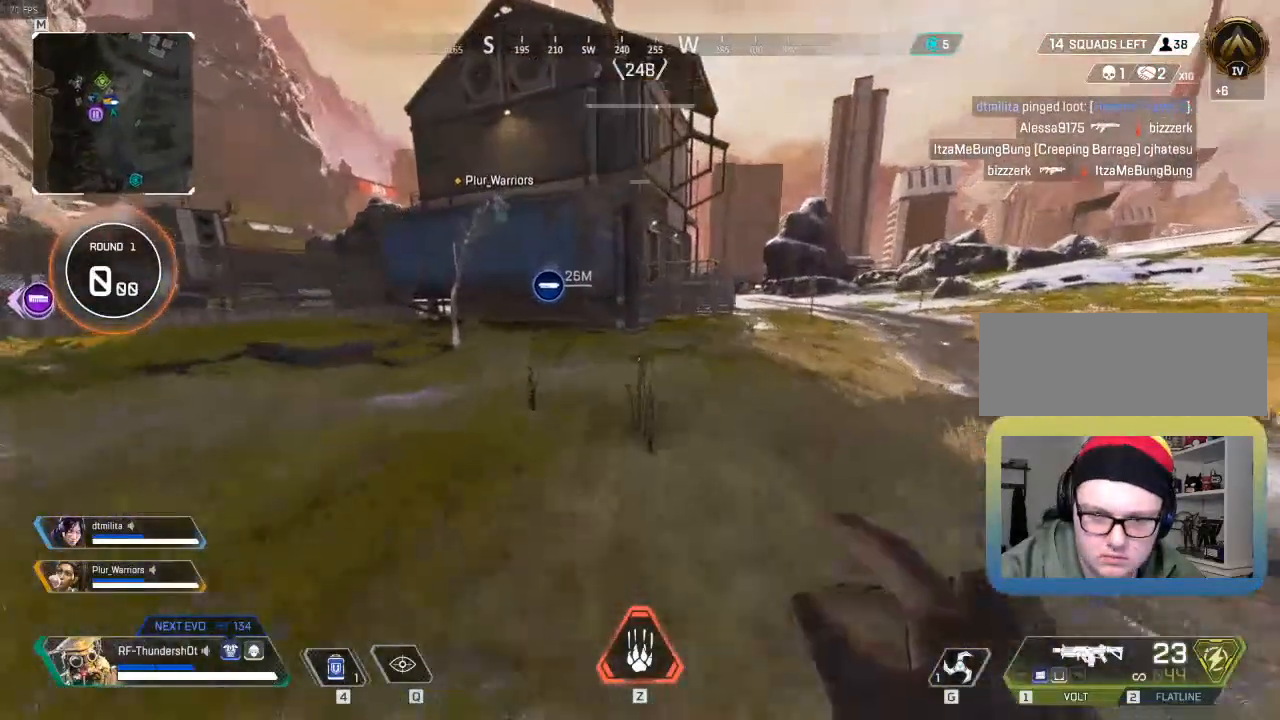
{"keys": ["shift", "w"], "events": []}
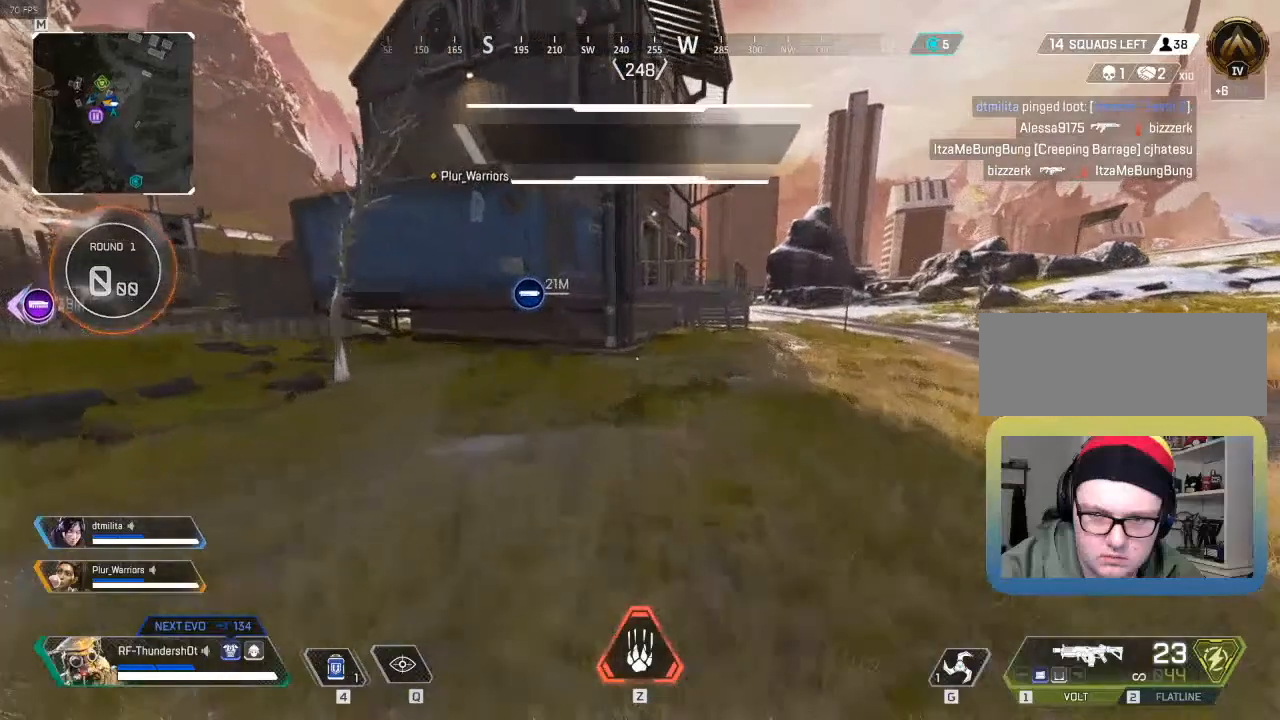
{"keys": ["shift", "w"], "events": []}
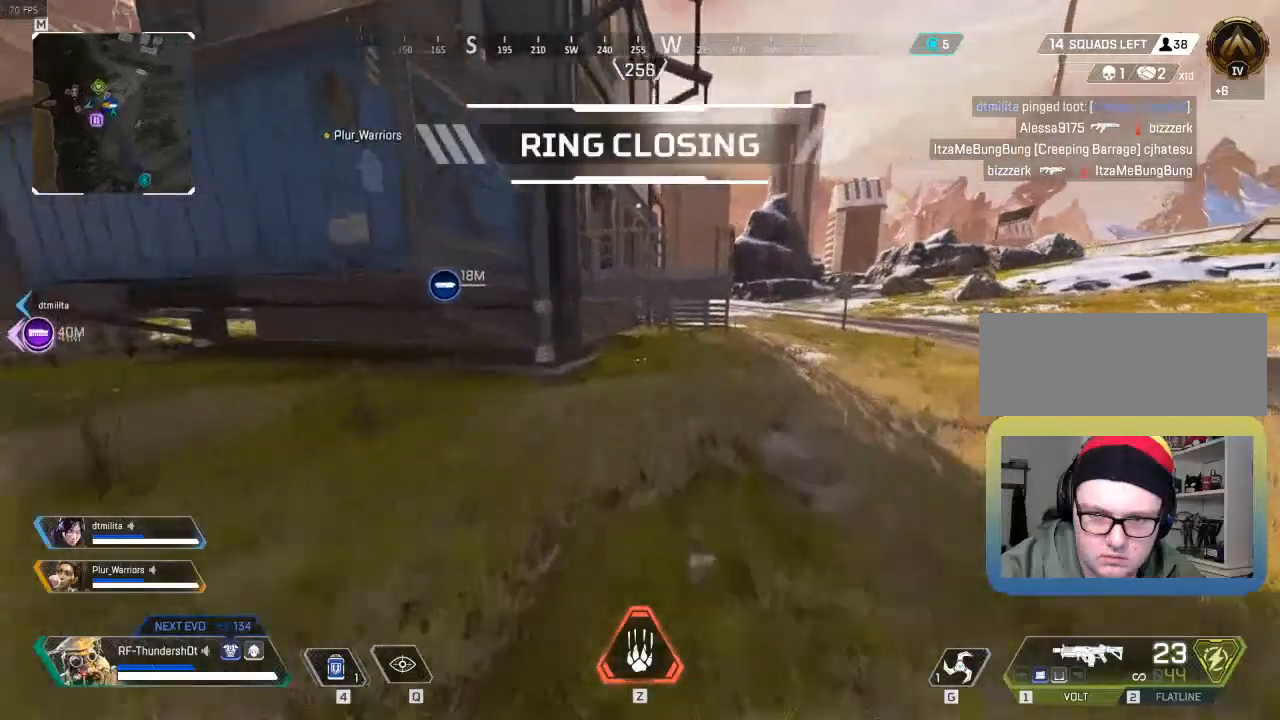
{"keys": ["shift", "w"], "events": []}
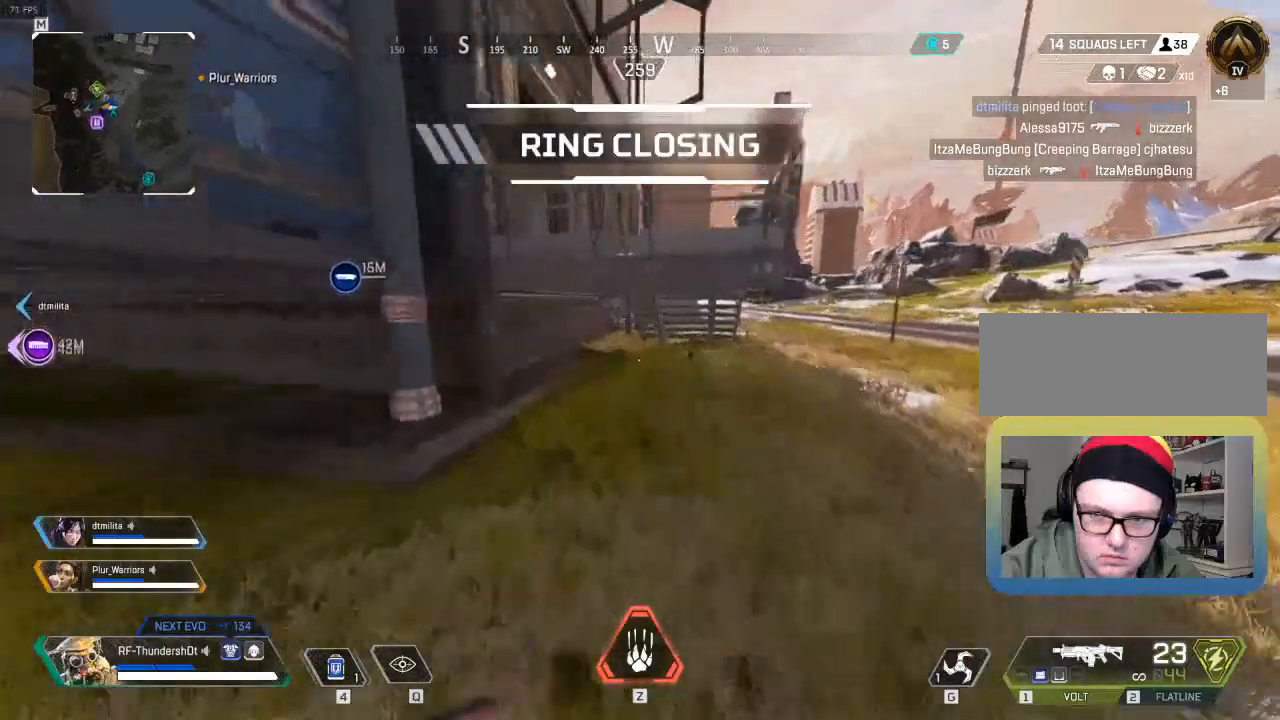
{"keys": ["shift", "w"], "events": []}
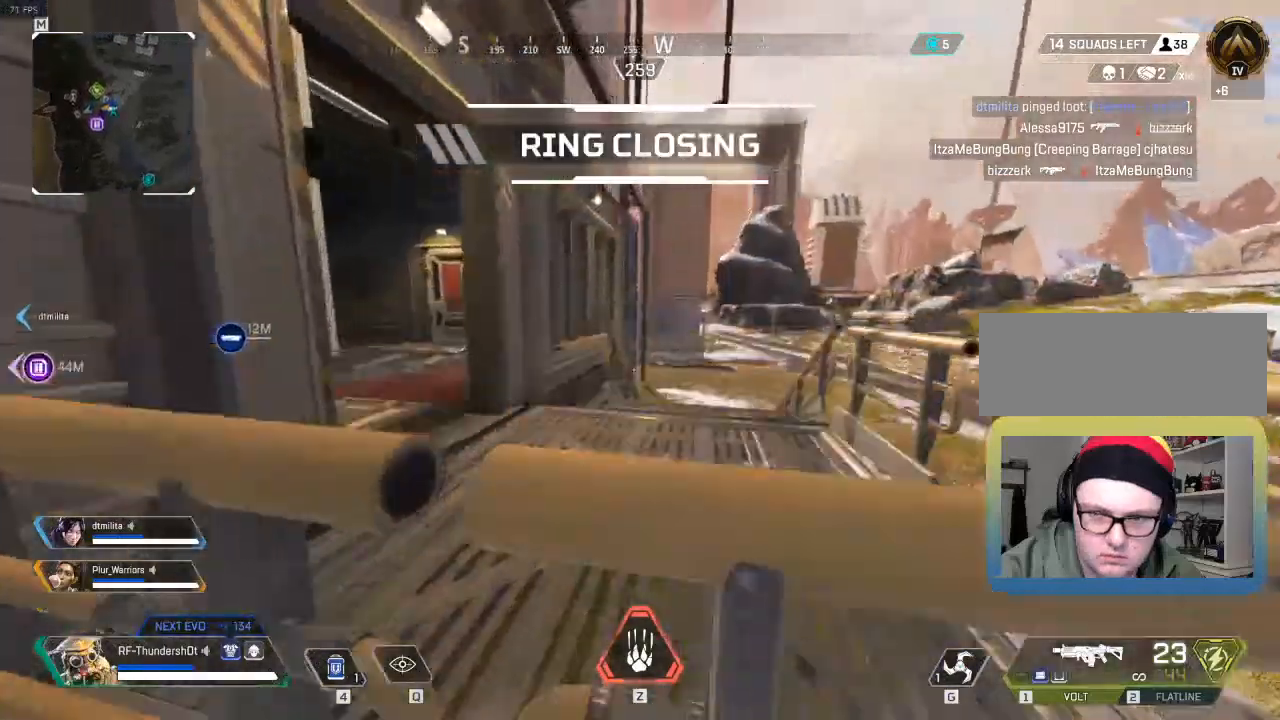
{"keys": ["shift", "w"], "events": []}
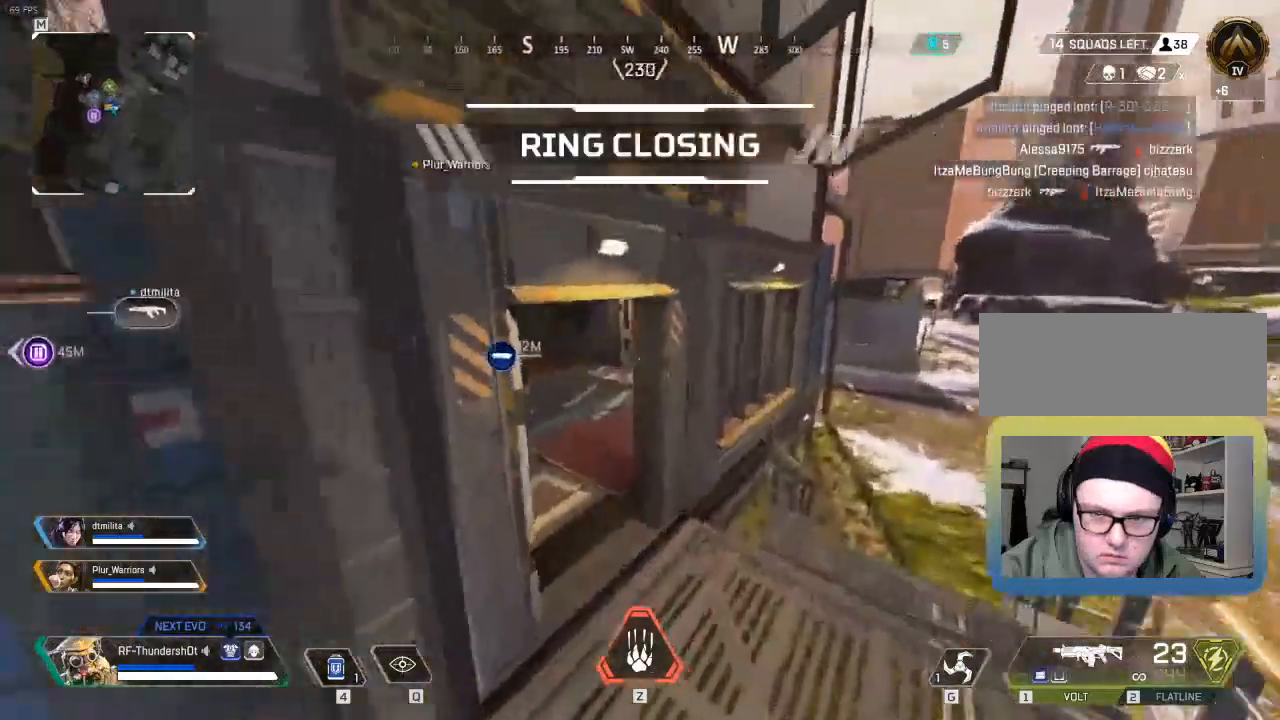
{"keys": ["shift", "w"], "events": []}
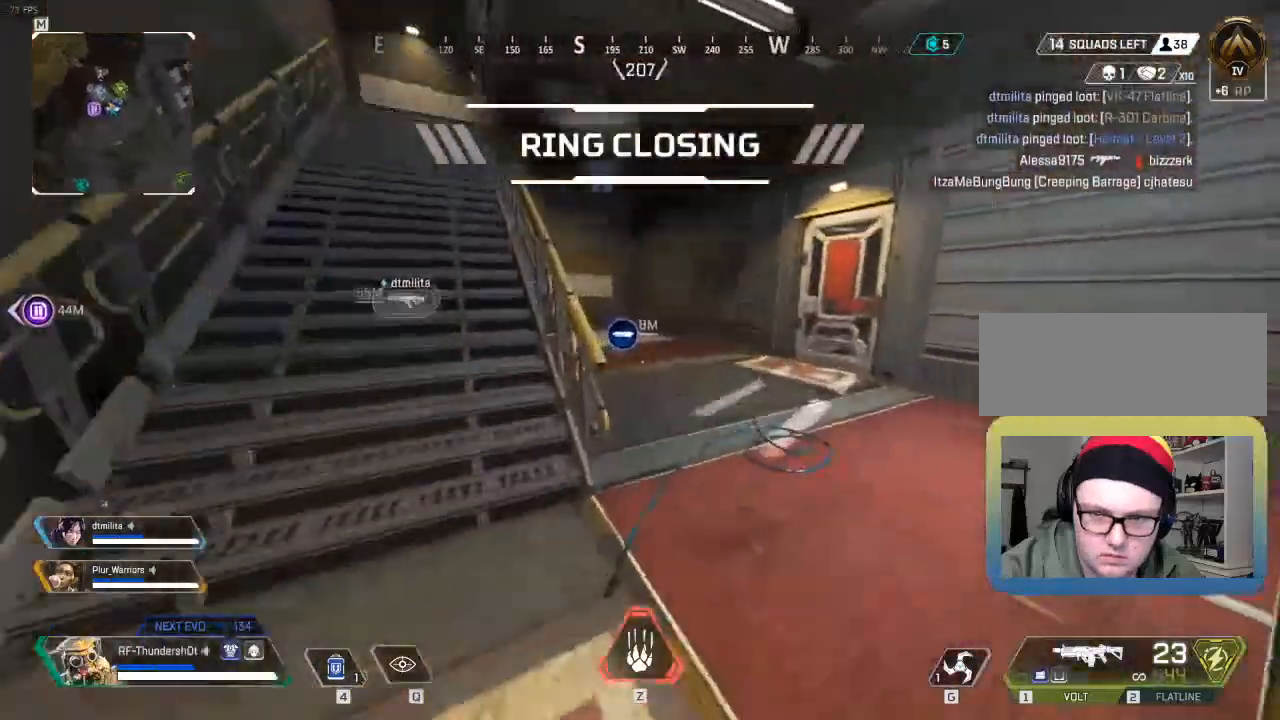
{"keys": ["shift", "w"], "events": []}
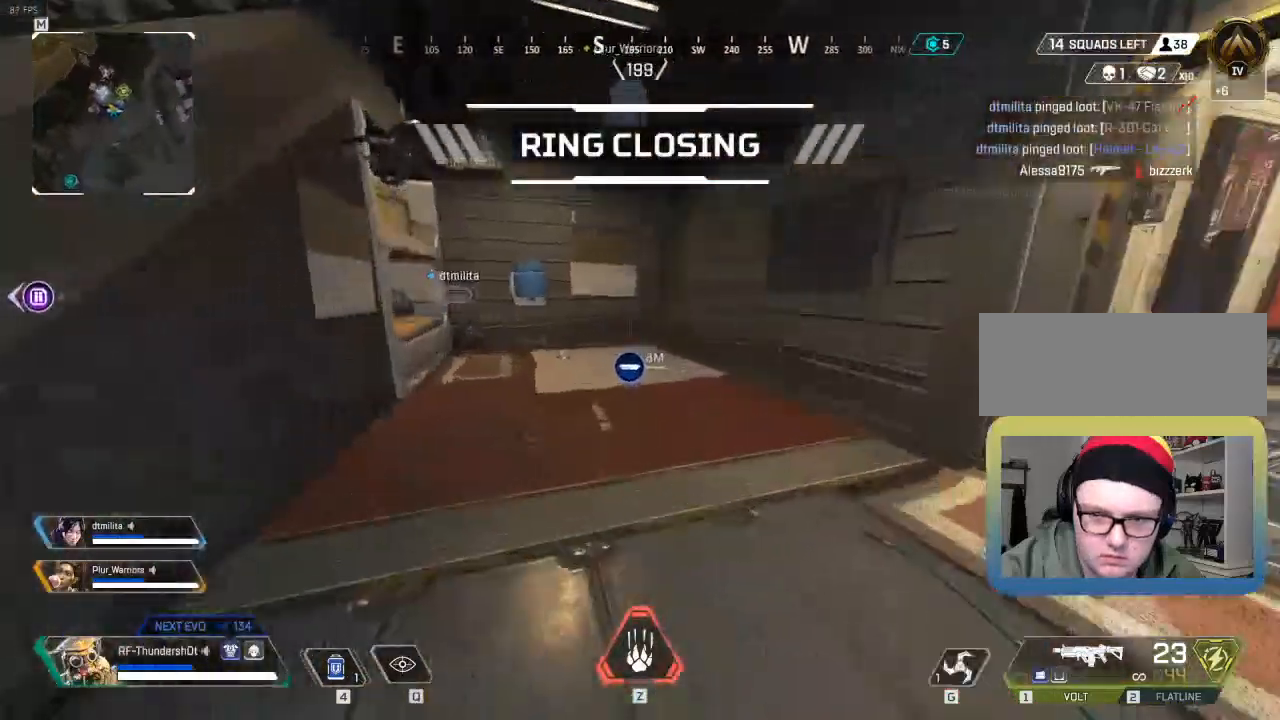
{"keys": [], "events": [[267, "w", "up"], [317, "e", "down"], [317, "shift", "up"], [417, "e", "up"]]}
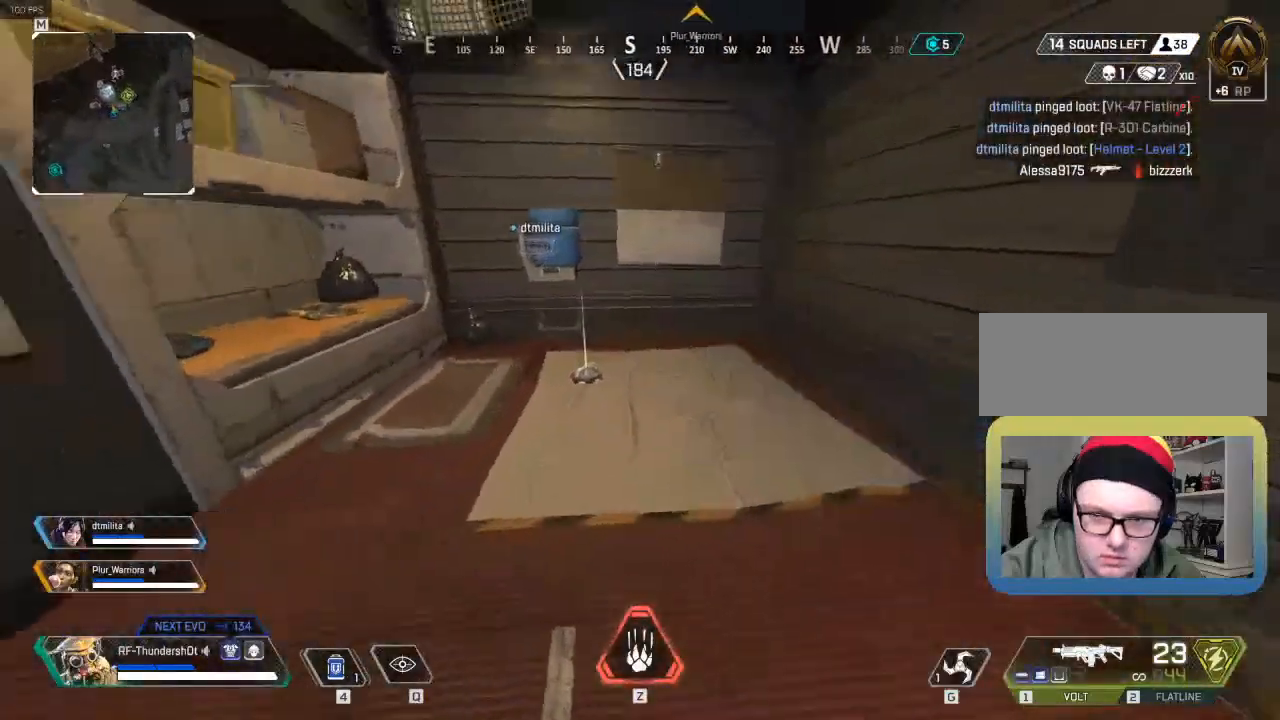
{"keys": ["w"], "events": [[300, "w", "down"]]}
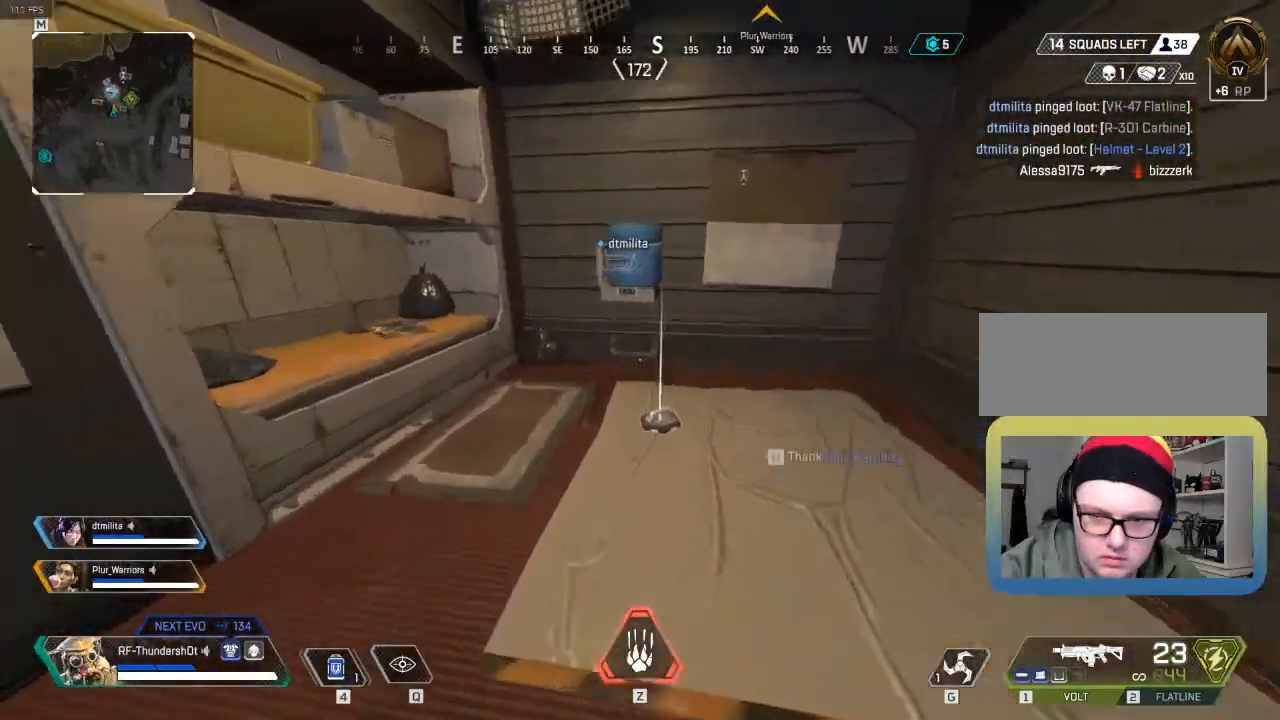
{"keys": ["shift", "w"], "events": [[33, "e", "down"], [83, "w", "up"], [150, "w", "down"], [183, "e", "up"], [217, "shift", "down"]]}
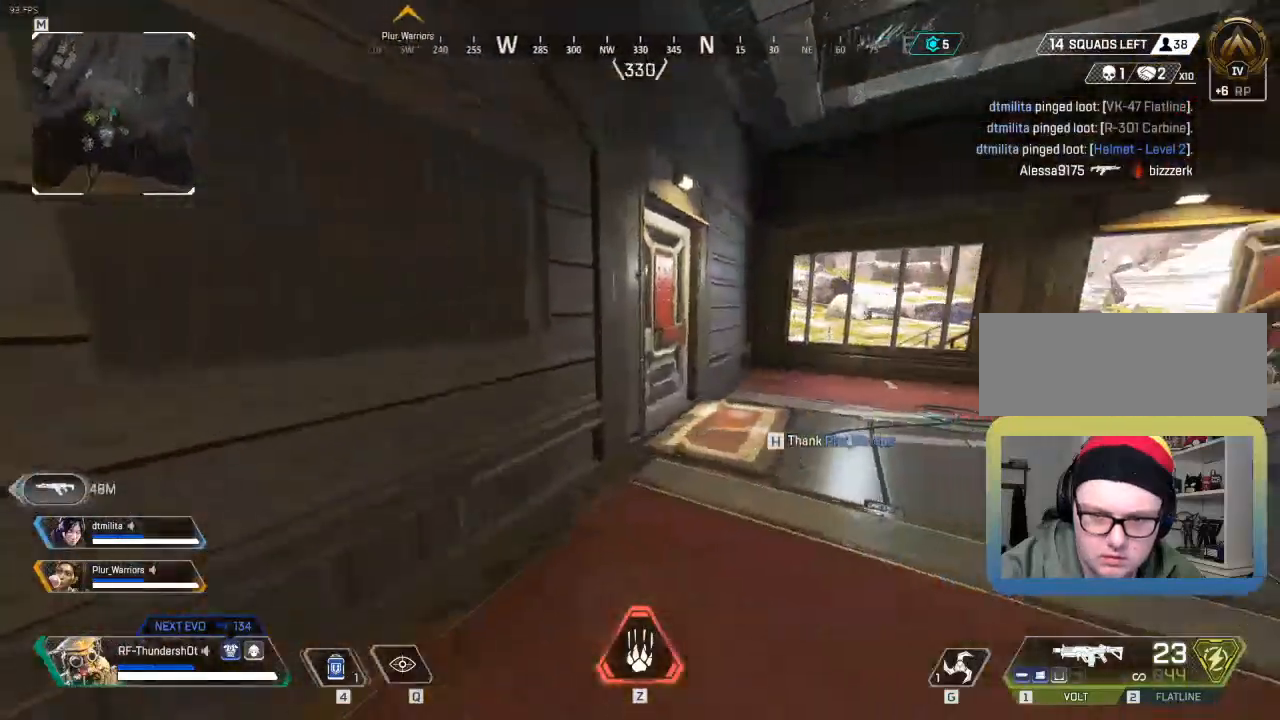
{"keys": ["e", "shift", "w"], "events": [[500, "e", "down"]]}